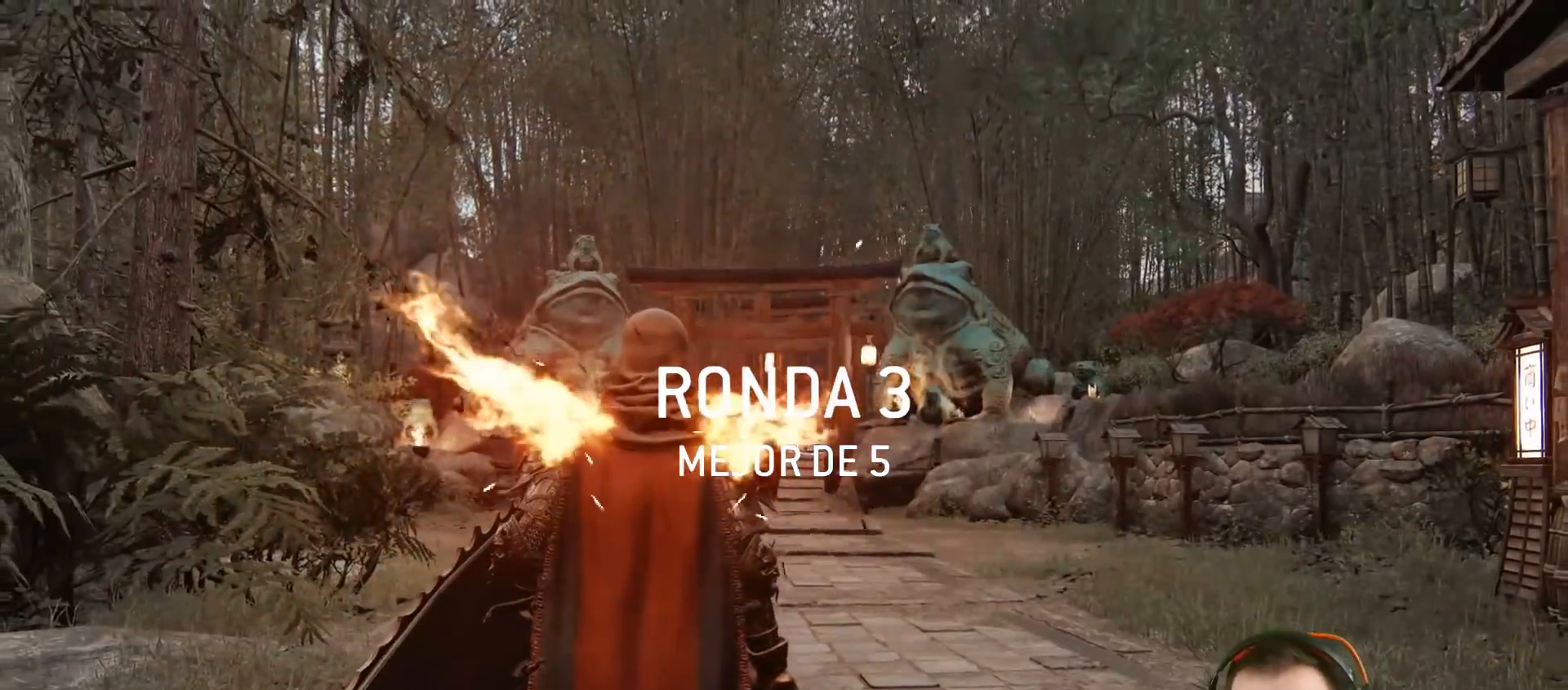
Gameplay with a controller (PlayStation layout); each line is a JSON object with the inputs held at the frame after it. "events" lists button and stick changes between this image and that frame as [ms after this image, input, new state], when the widget could be followed in between.
{"buttons": ["L3"], "left_stick": "up", "right_stick": "center", "events": [[300, "right_stick", "down"], [333, "left_stick", "up"], [367, "L3", "down"], [450, "right_stick", "center"]]}
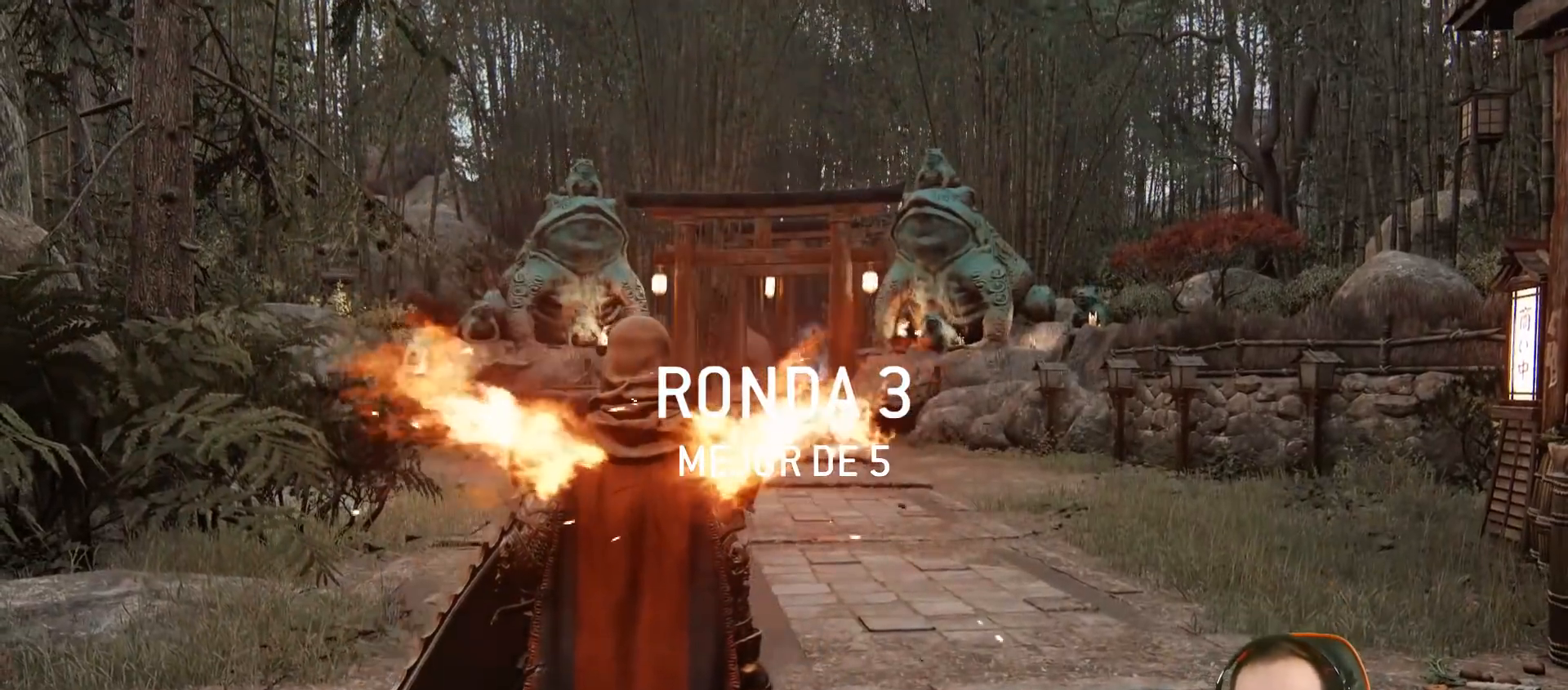
{"buttons": ["L3", "TOUCHPAD"], "left_stick": "up", "right_stick": "center", "events": [[83, "TOUCHPAD", "down"]]}
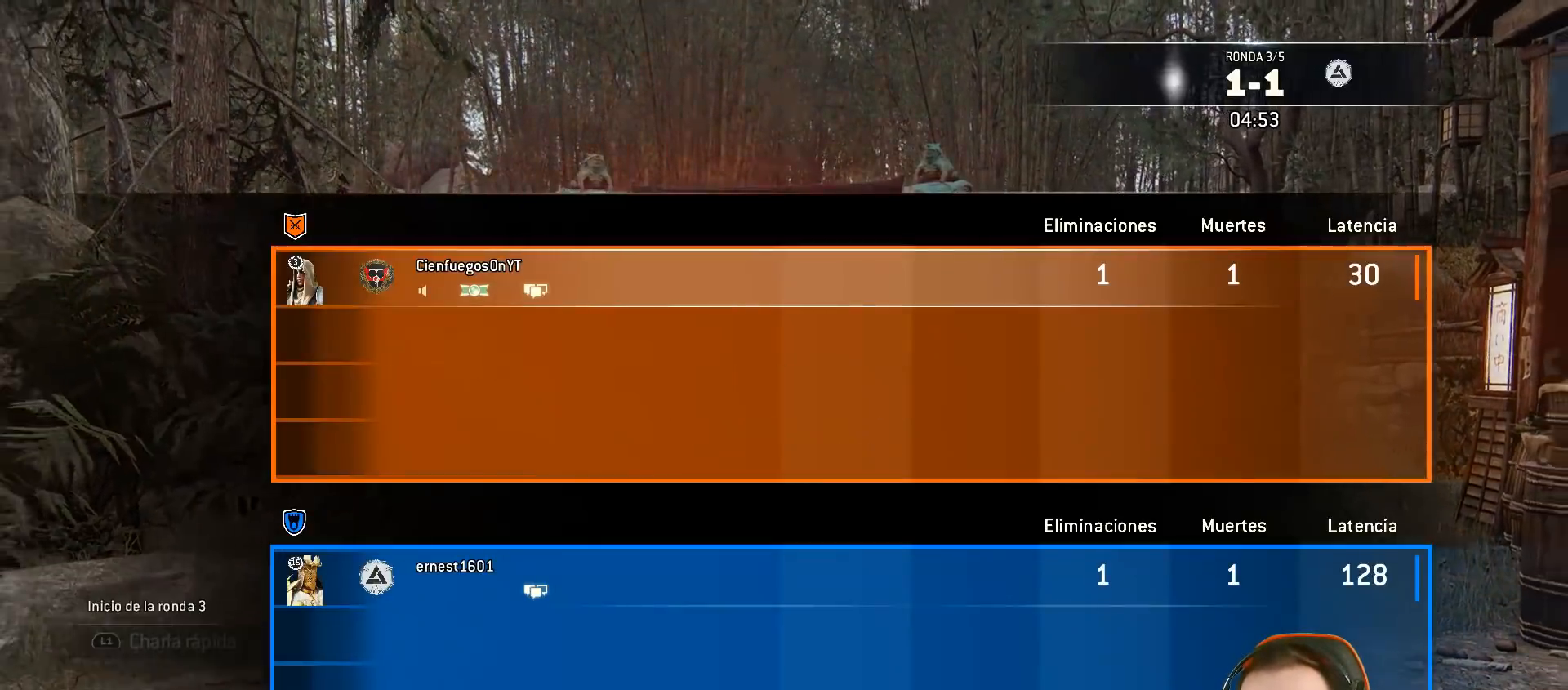
{"buttons": ["L3", "TOUCHPAD"], "left_stick": "up", "right_stick": "center", "events": []}
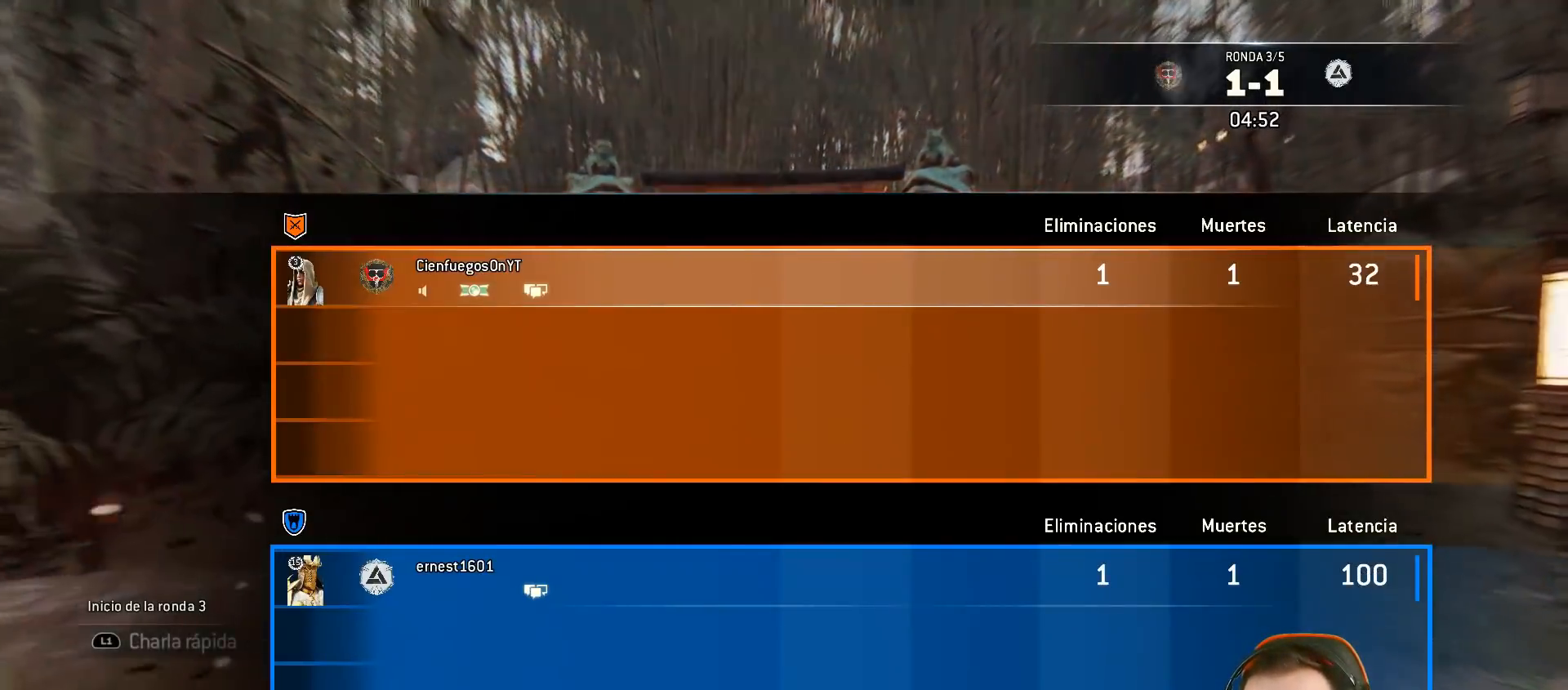
{"buttons": ["L3"], "left_stick": "up", "right_stick": "center", "events": [[17, "TOUCHPAD", "up"], [267, "right_stick", "down-left"], [400, "right_stick", "center"]]}
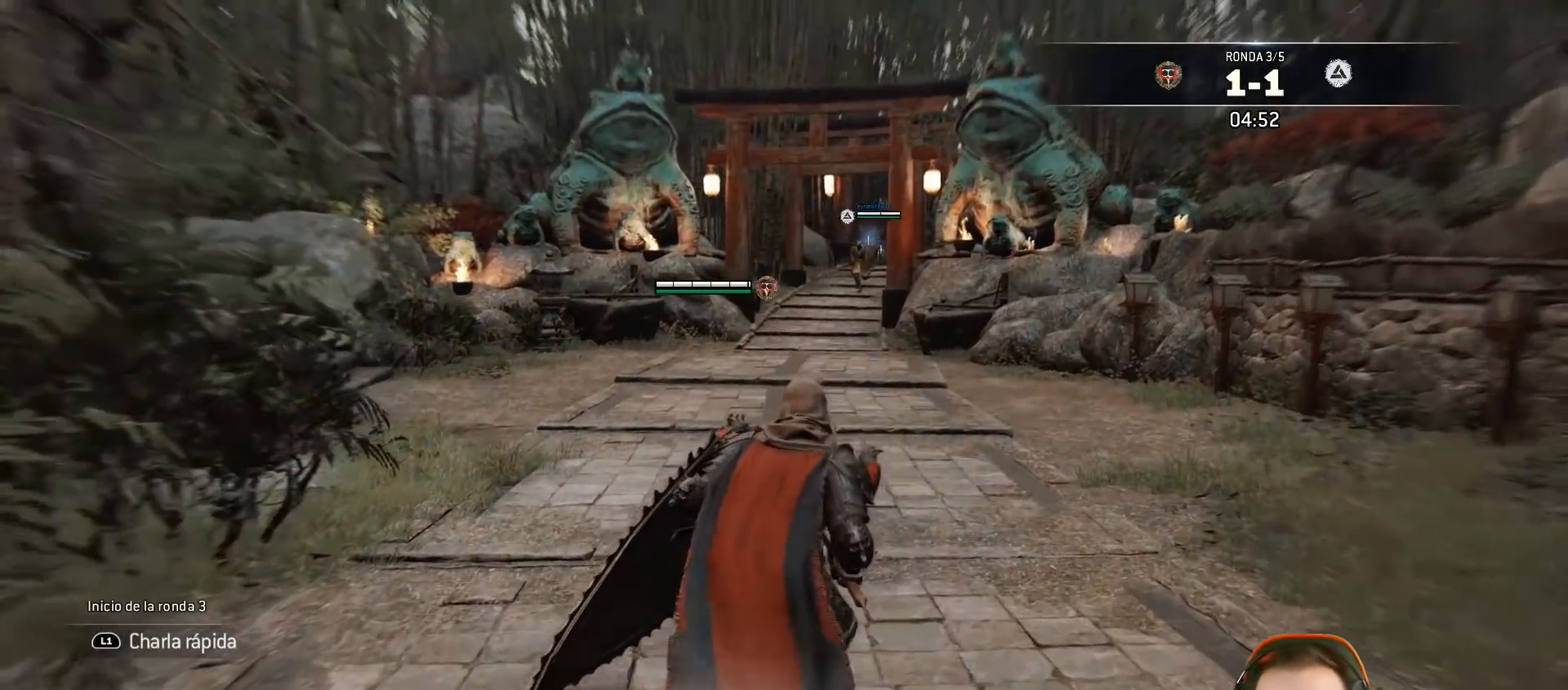
{"buttons": ["L3"], "left_stick": "up", "right_stick": "center", "events": []}
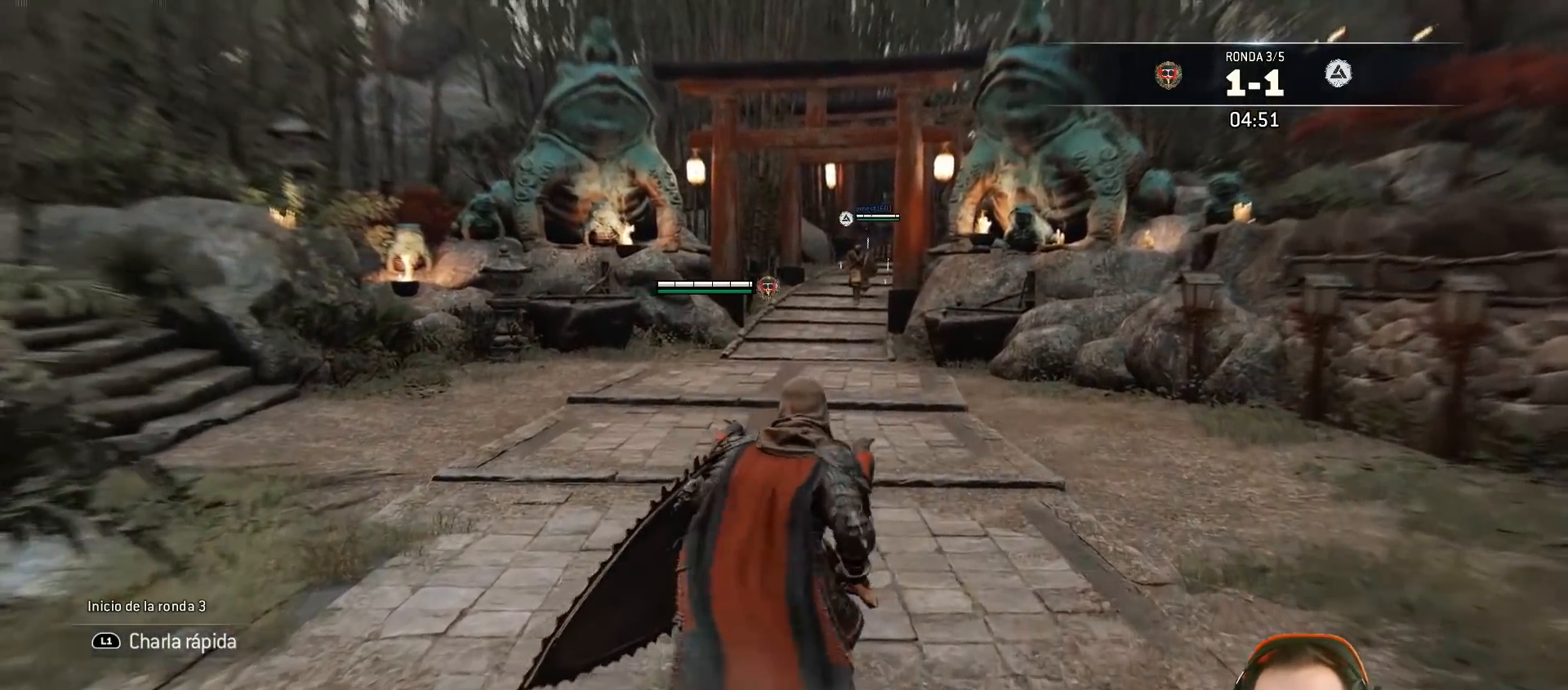
{"buttons": [], "left_stick": "up", "right_stick": "center", "events": [[383, "L3", "up"]]}
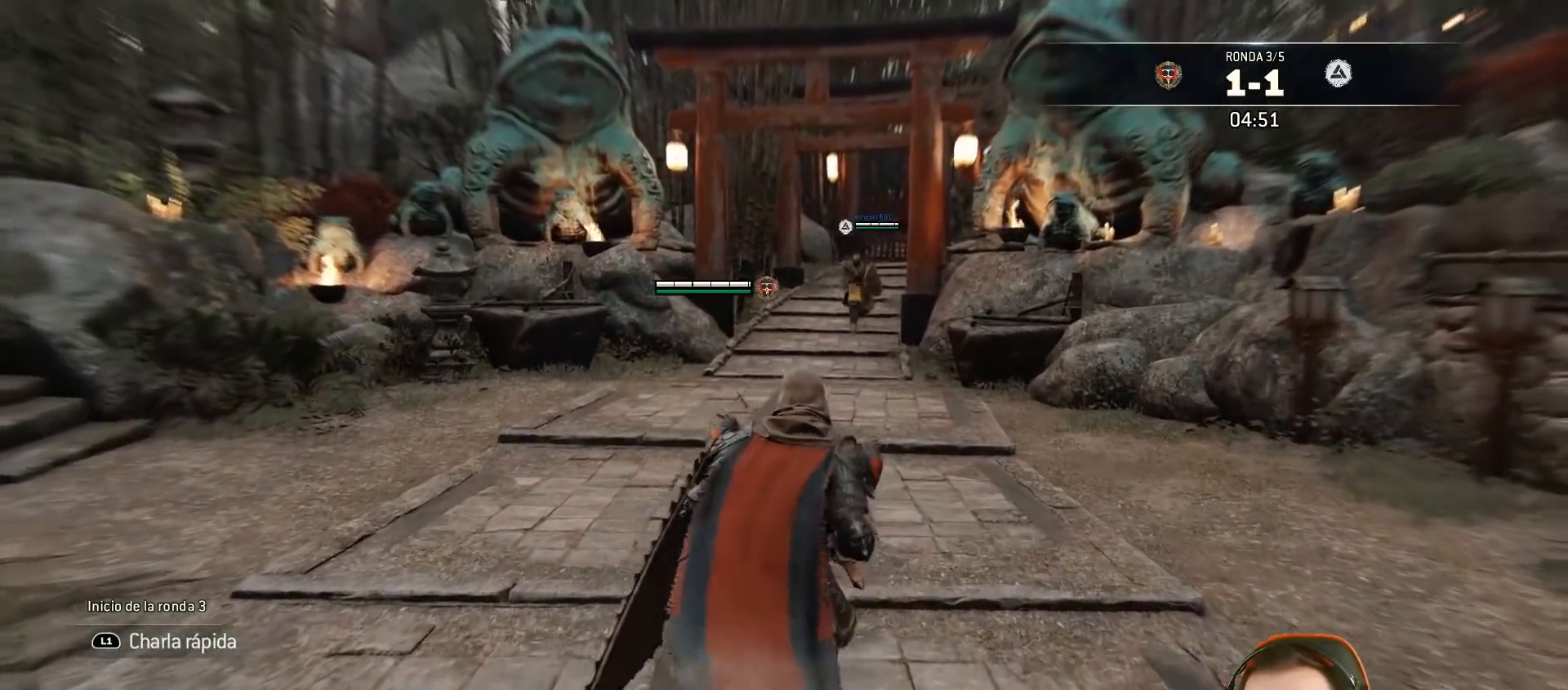
{"buttons": ["L3"], "left_stick": "up", "right_stick": "center", "events": [[317, "L3", "down"]]}
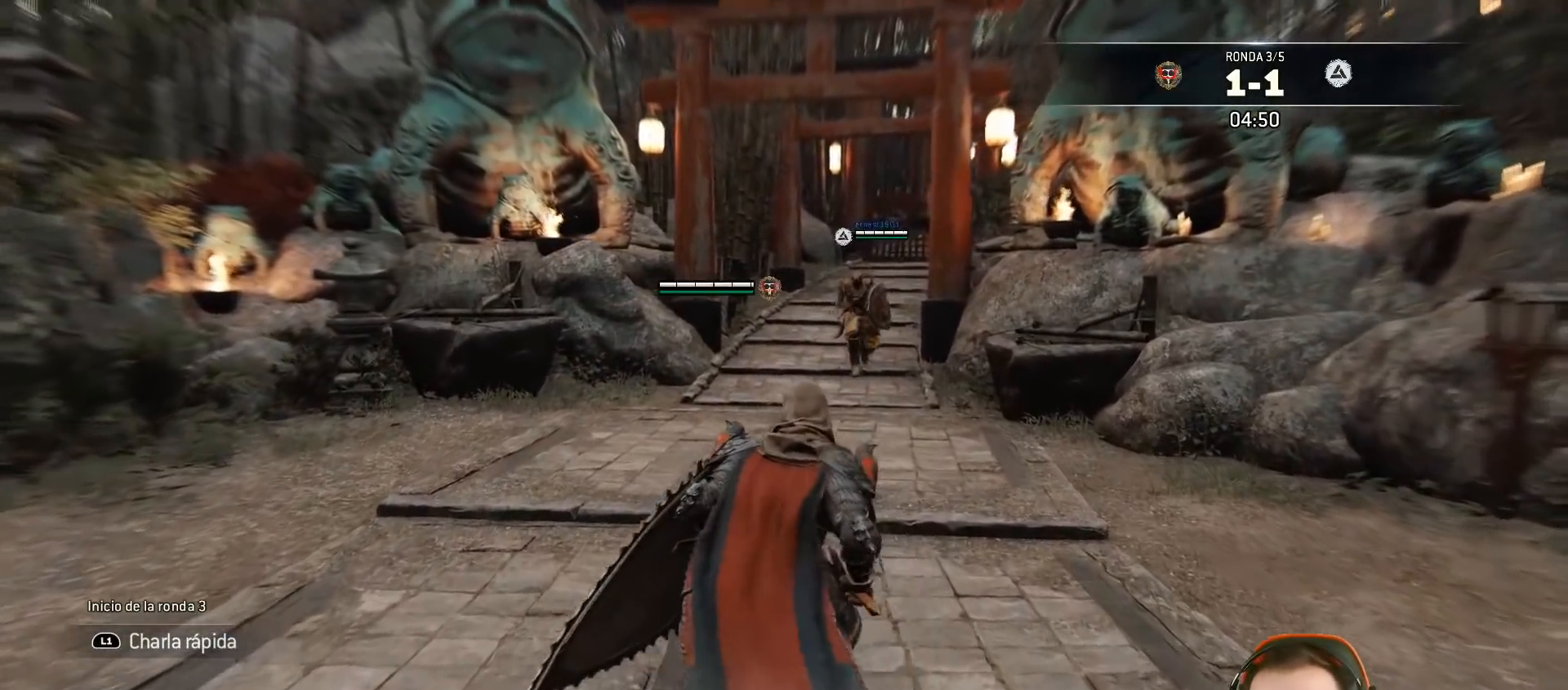
{"buttons": ["L2", "L3"], "left_stick": "up", "right_stick": "center", "events": [[200, "L2", "down"]]}
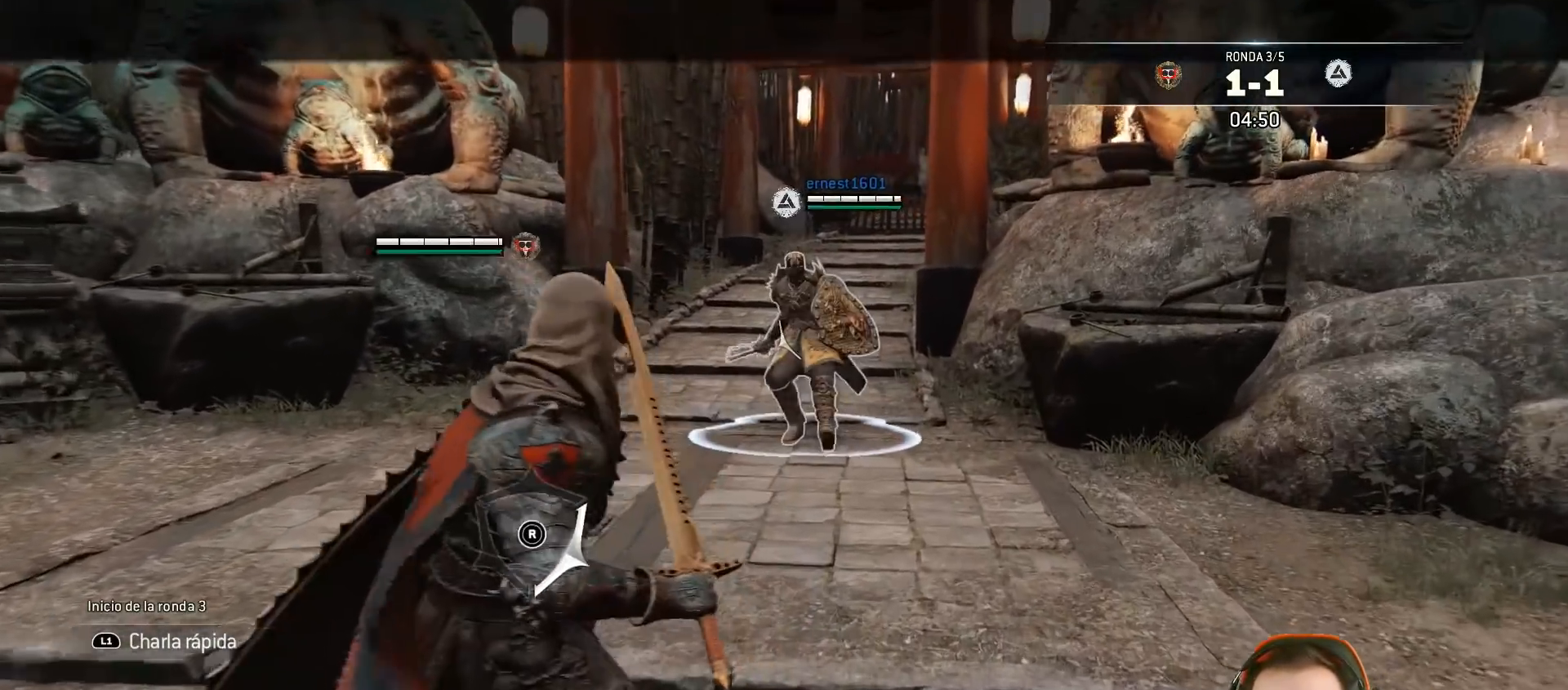
{"buttons": ["L2", "L3"], "left_stick": "up", "right_stick": "center", "events": []}
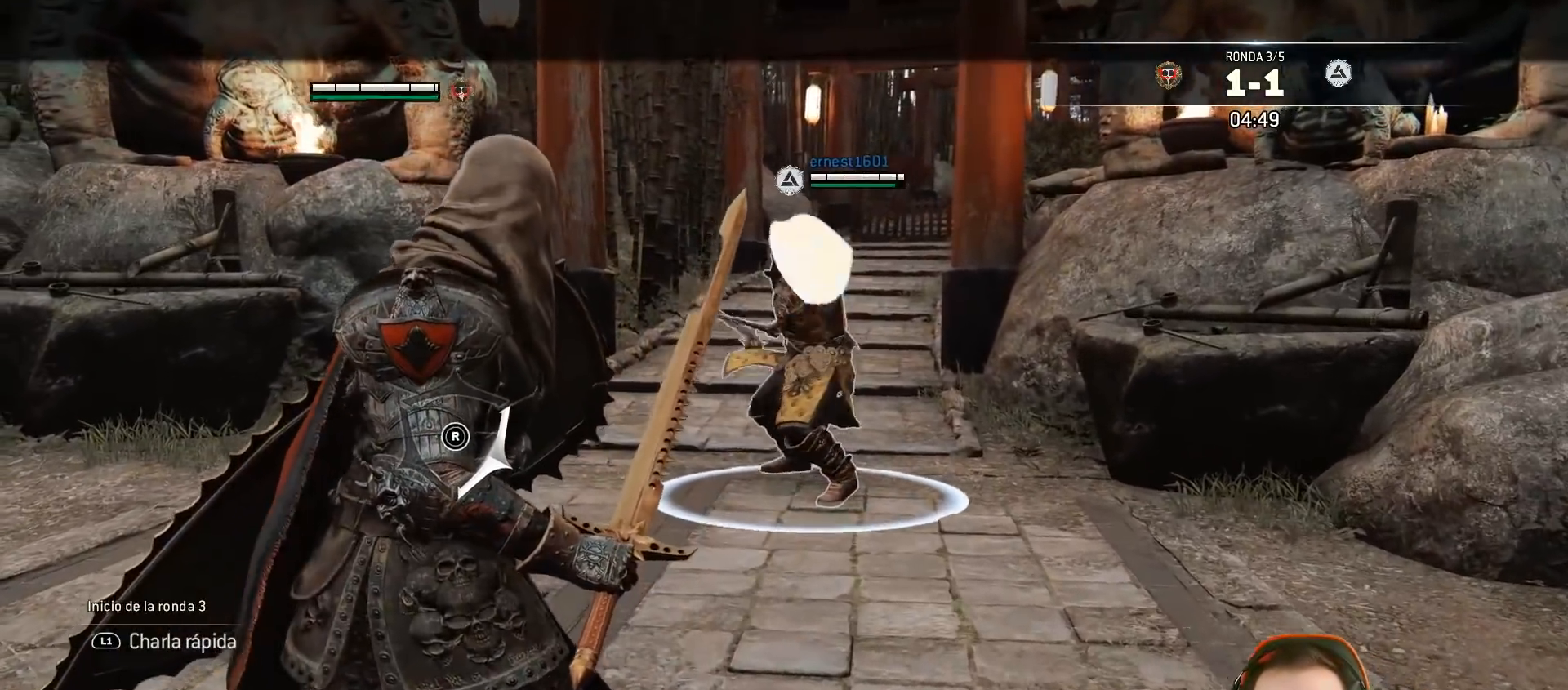
{"buttons": ["L2"], "left_stick": "up", "right_stick": "center", "events": [[417, "L3", "up"]]}
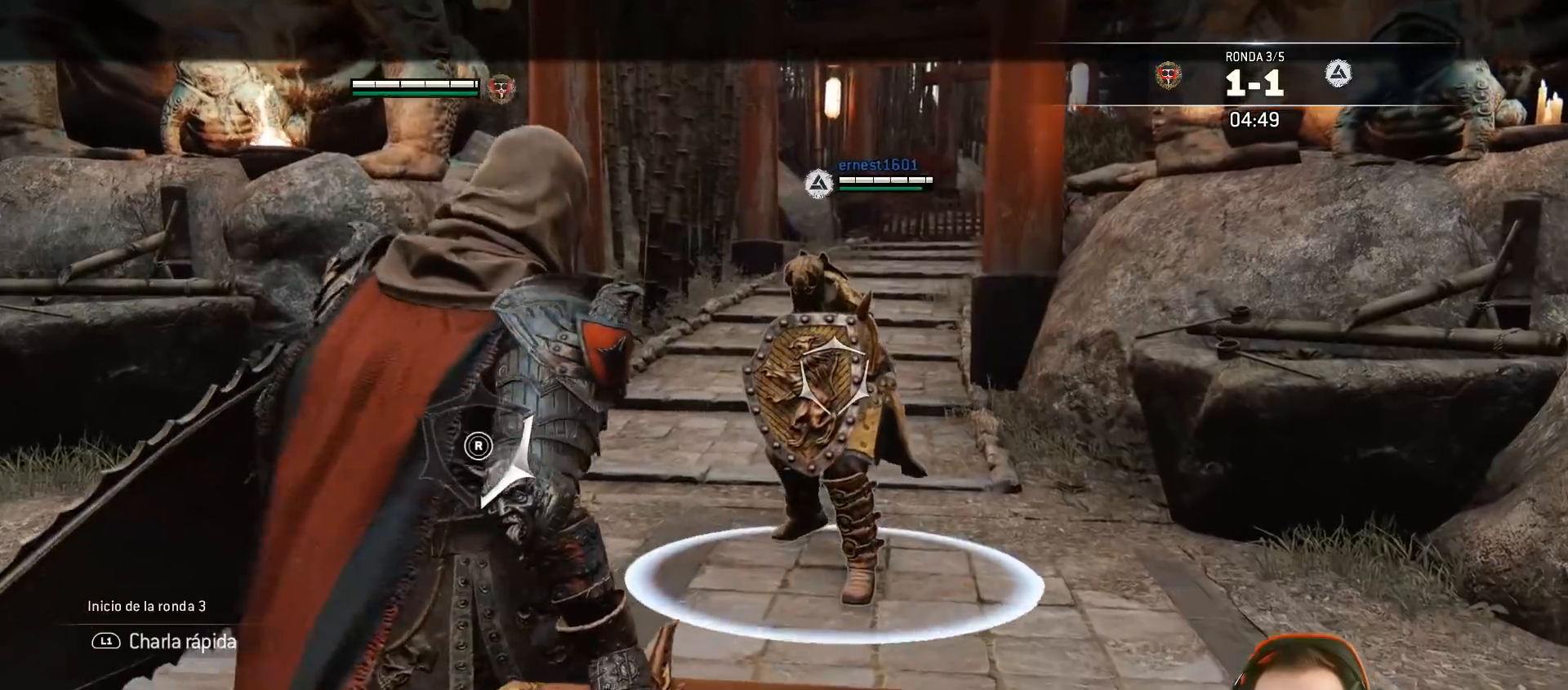
{"buttons": ["L2"], "left_stick": "up", "right_stick": "center", "events": [[350, "SQUARE", "down"], [433, "SQUARE", "up"]]}
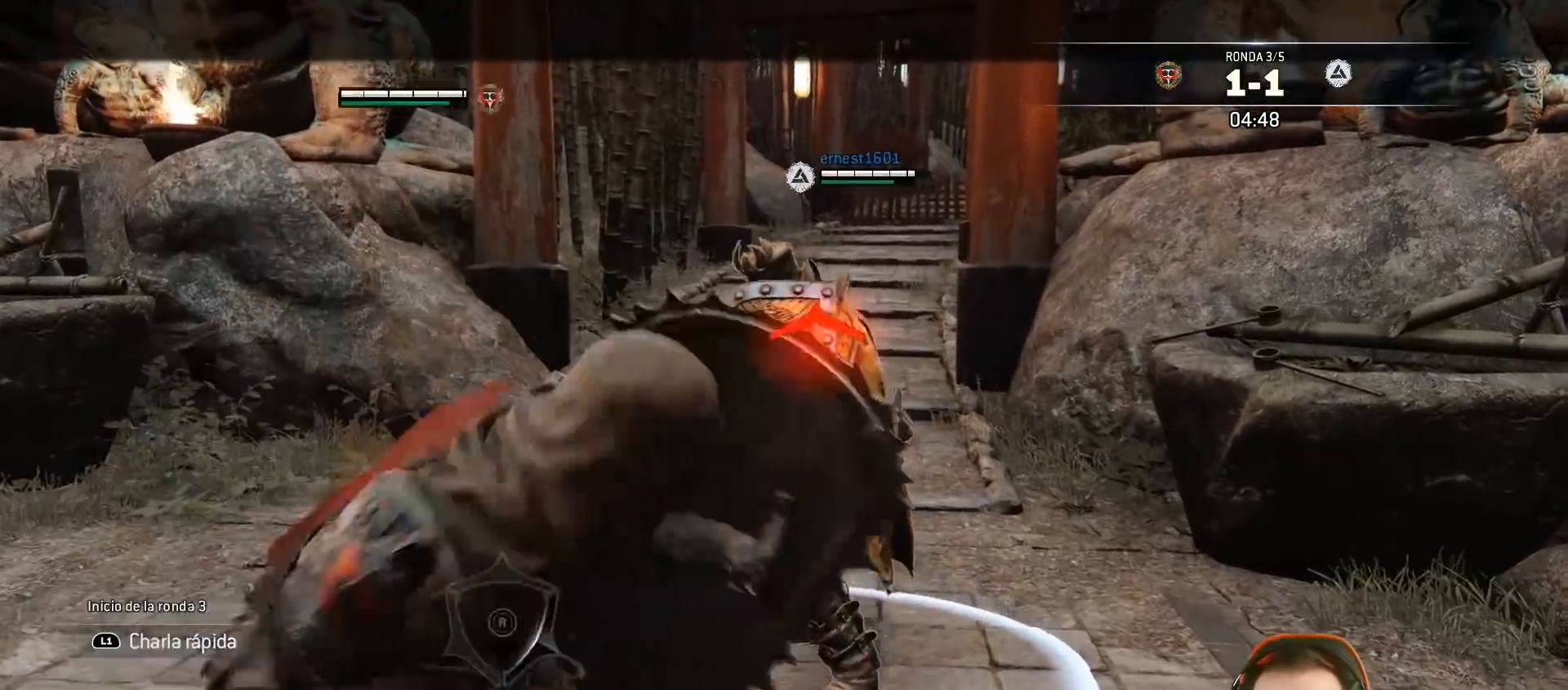
{"buttons": ["L2", "L3", "R3"], "left_stick": "up-left", "right_stick": "right", "events": [[150, "L3", "down"], [150, "left_stick", "up-left"], [200, "right_stick", "right"], [250, "R3", "down"], [267, "R2", "down"], [400, "R2", "up"]]}
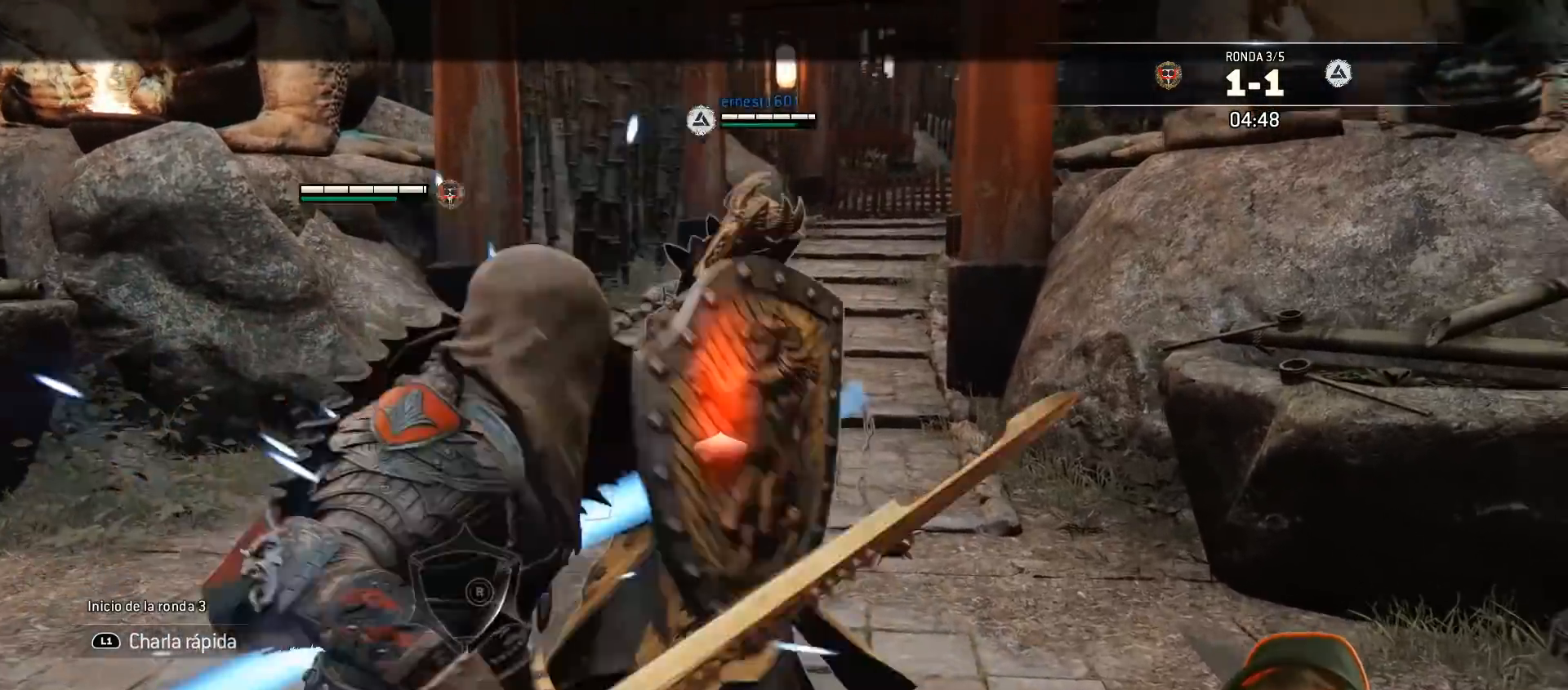
{"buttons": ["L2", "L3"], "left_stick": "down", "right_stick": "center", "events": [[200, "R3", "up"], [283, "left_stick", "down-left"], [300, "right_stick", "center"], [400, "left_stick", "down"]]}
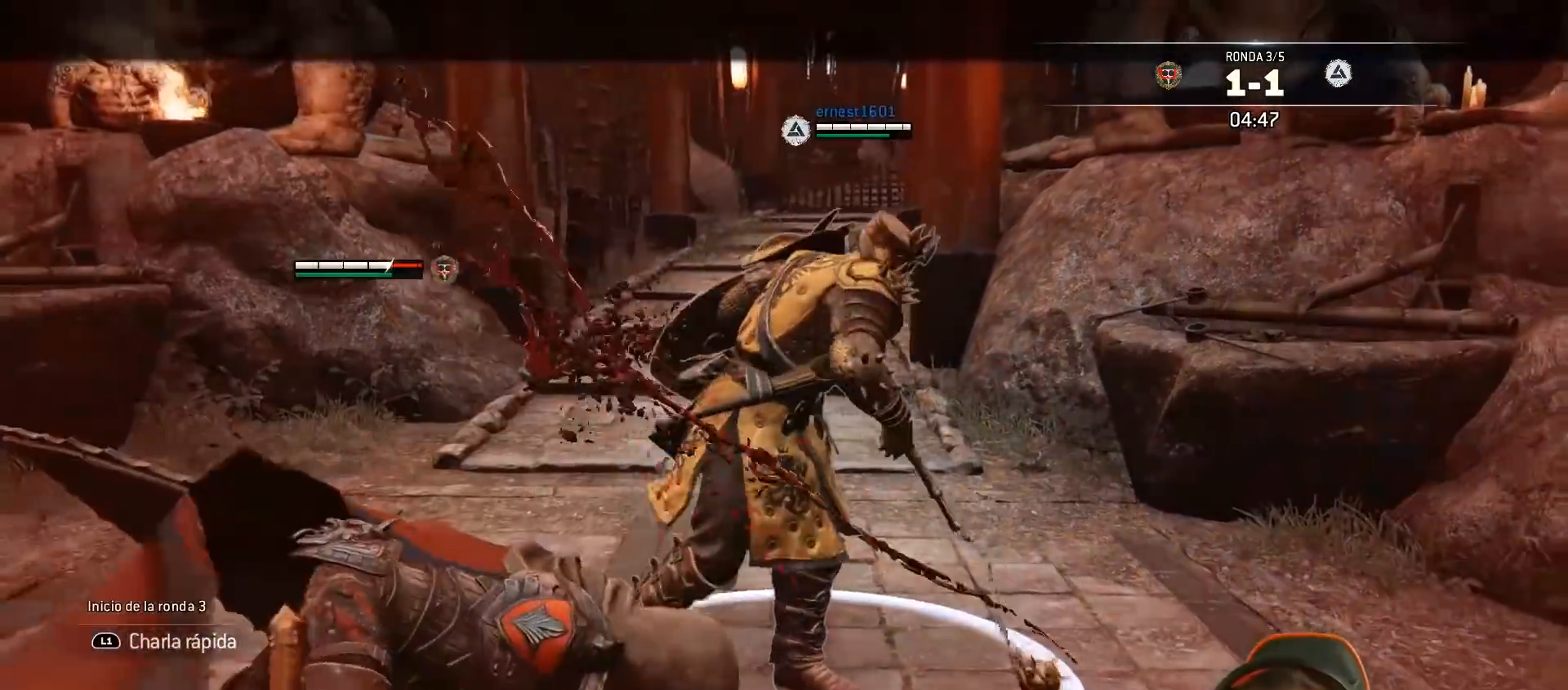
{"buttons": ["L2"], "left_stick": "right", "right_stick": "left", "events": [[167, "L3", "up"], [183, "left_stick", "down-right"], [367, "left_stick", "right"], [400, "right_stick", "left"]]}
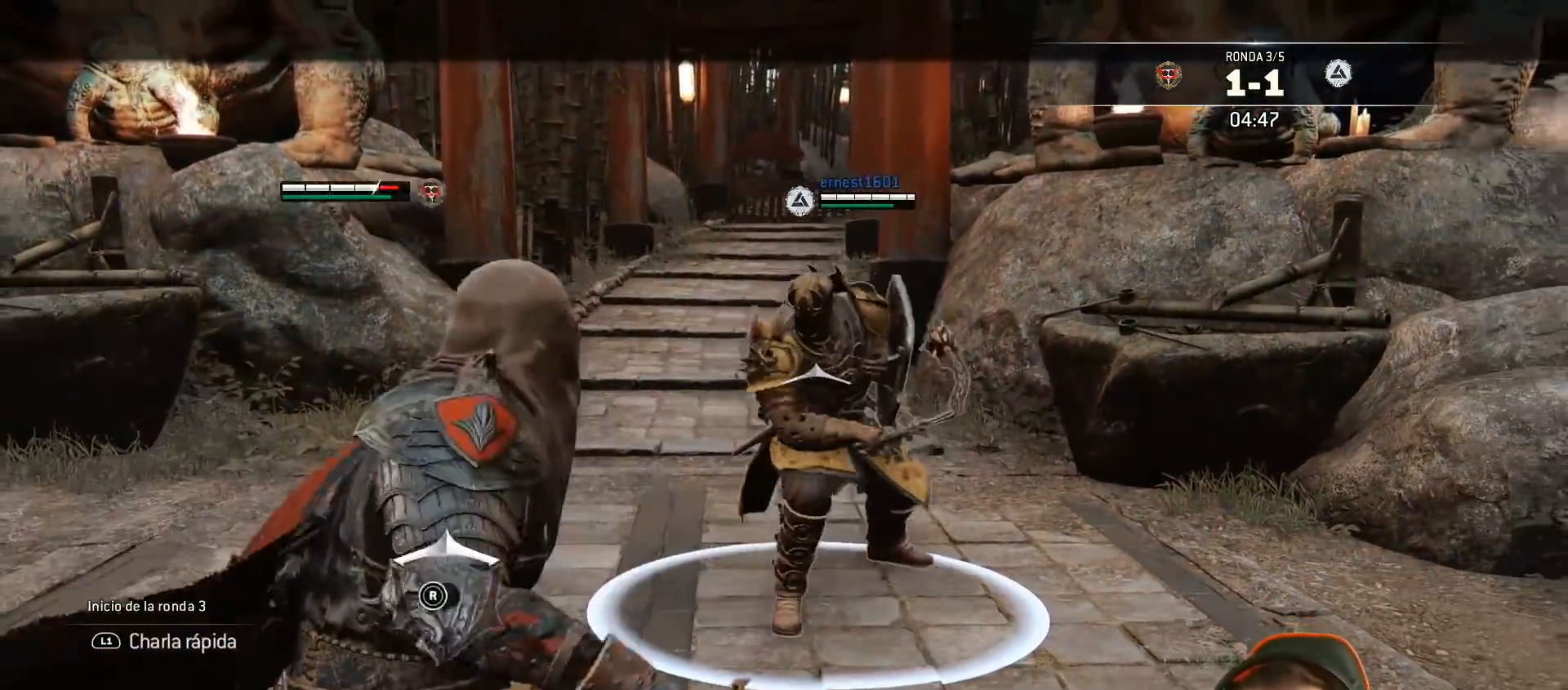
{"buttons": ["SQUARE", "L2"], "left_stick": "up", "right_stick": "center", "events": [[200, "left_stick", "up-right"], [367, "SQUARE", "down"], [367, "left_stick", "up"], [367, "right_stick", "center"]]}
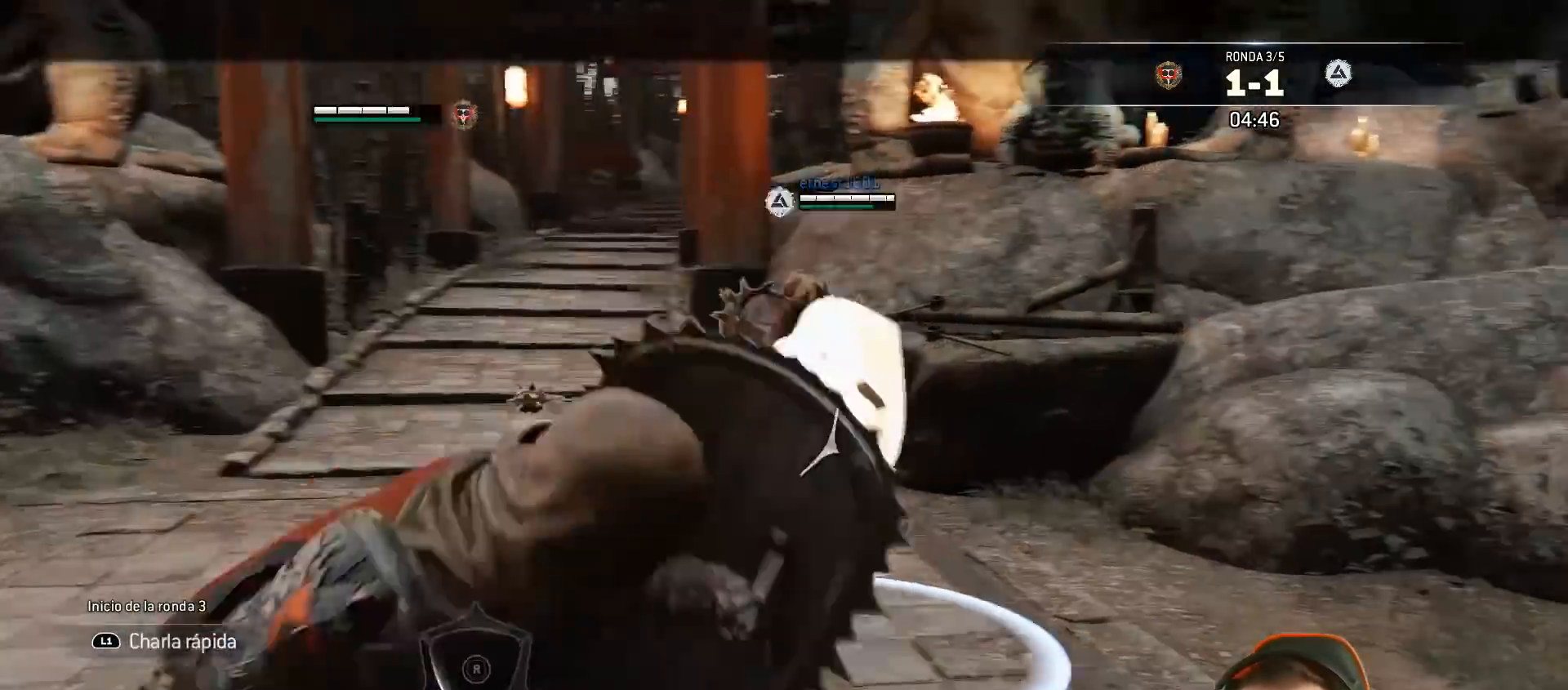
{"buttons": ["L2", "R2", "L3", "R3"], "left_stick": "up-left", "right_stick": "right", "events": [[17, "SQUARE", "up"], [183, "L3", "down"], [233, "left_stick", "up-left"], [300, "R3", "down"], [300, "right_stick", "right"], [317, "R2", "down"]]}
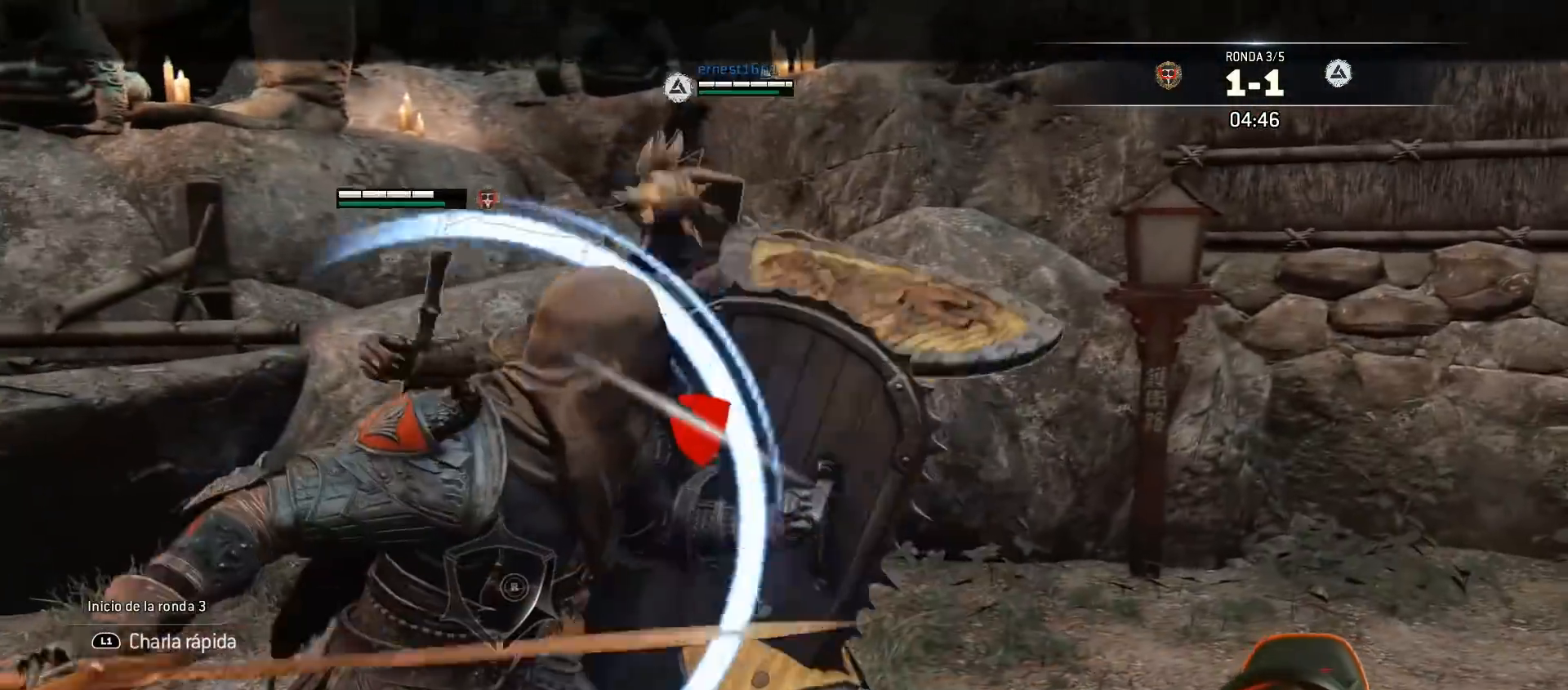
{"buttons": ["L2", "L3", "R3"], "left_stick": "up-left", "right_stick": "right", "events": [[33, "R2", "up"]]}
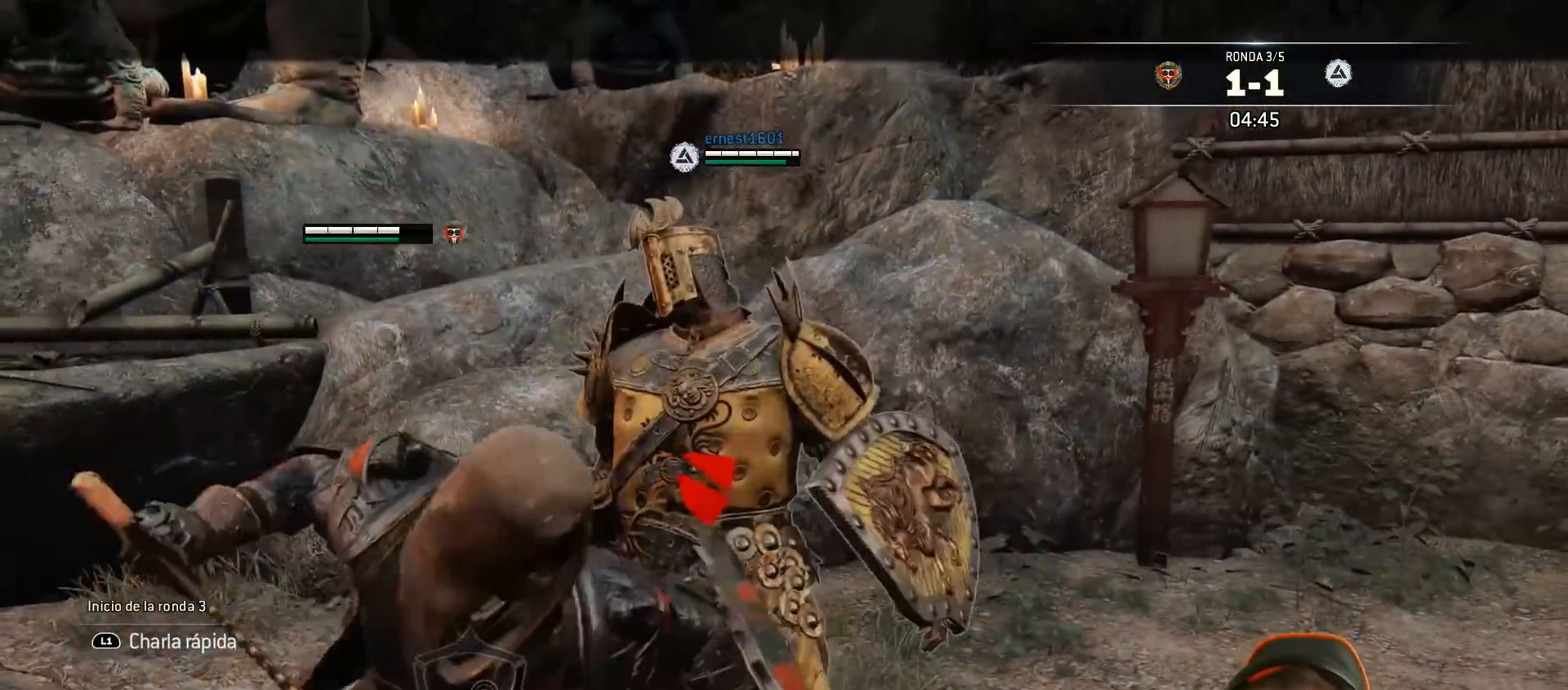
{"buttons": ["L2", "L3"], "left_stick": "up", "right_stick": "right", "events": [[17, "R3", "up"], [483, "left_stick", "up"]]}
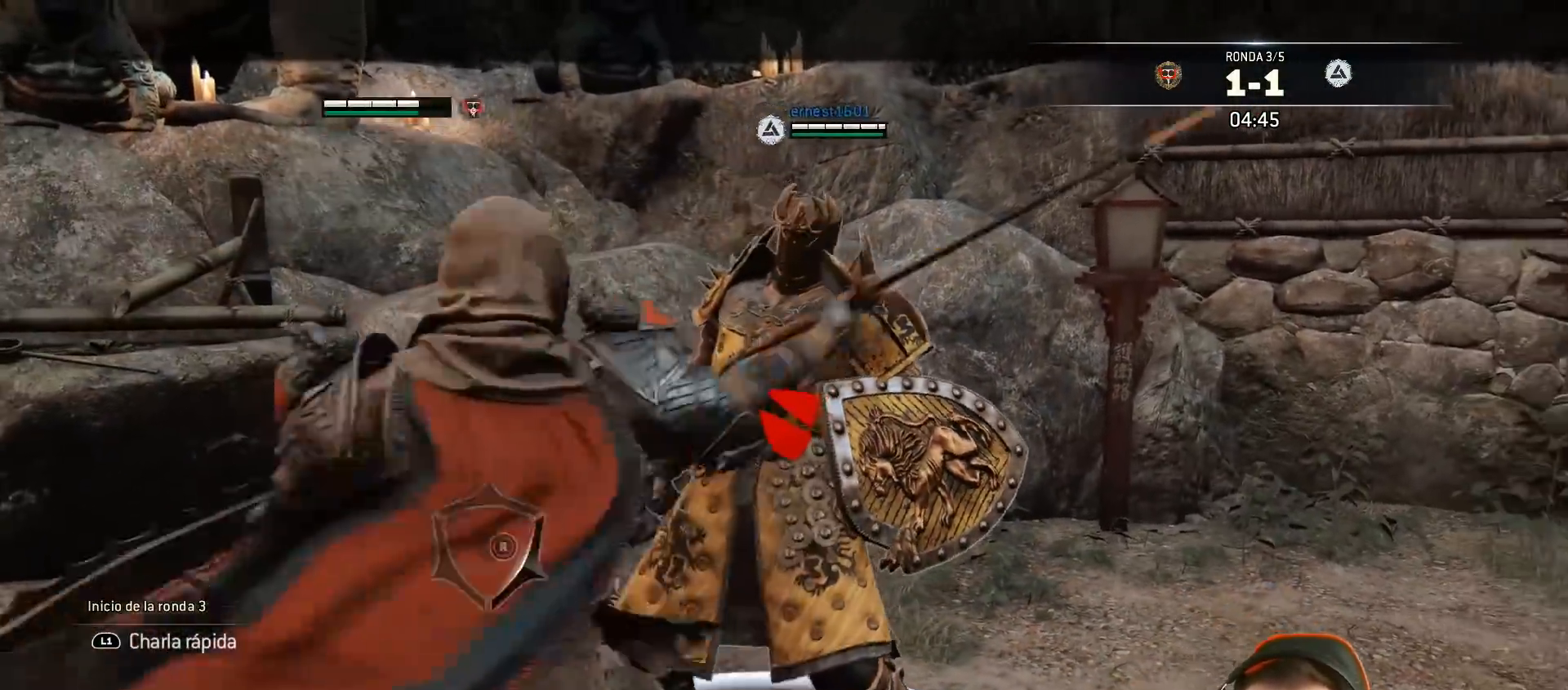
{"buttons": ["L2", "L3"], "left_stick": "up", "right_stick": "center", "events": [[83, "R2", "down"], [250, "right_stick", "center"], [317, "CIRCLE", "down"], [417, "R2", "up"], [433, "CIRCLE", "up"]]}
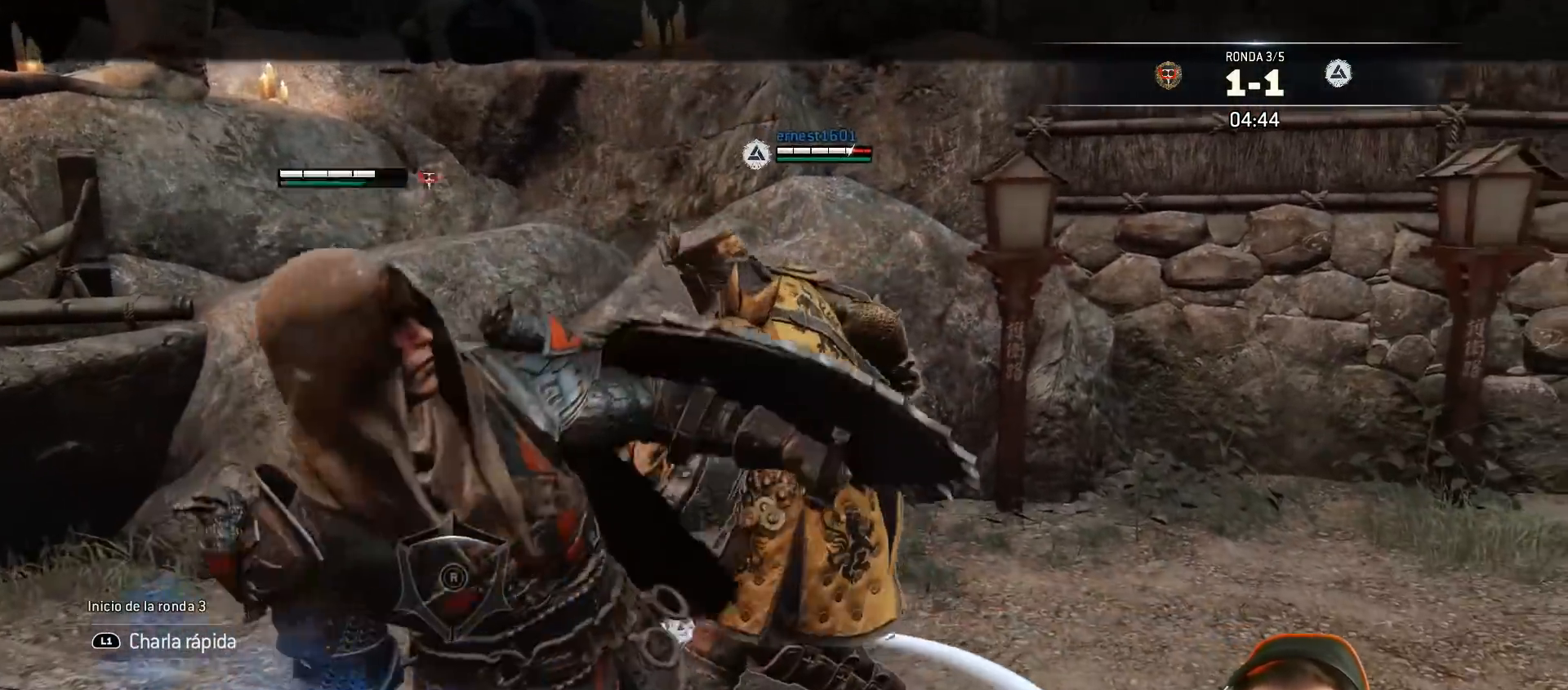
{"buttons": ["SQUARE", "L2"], "left_stick": "up", "right_stick": "center", "events": [[167, "right_stick", "up-left"], [217, "right_stick", "center"], [233, "L3", "up"], [467, "SQUARE", "down"]]}
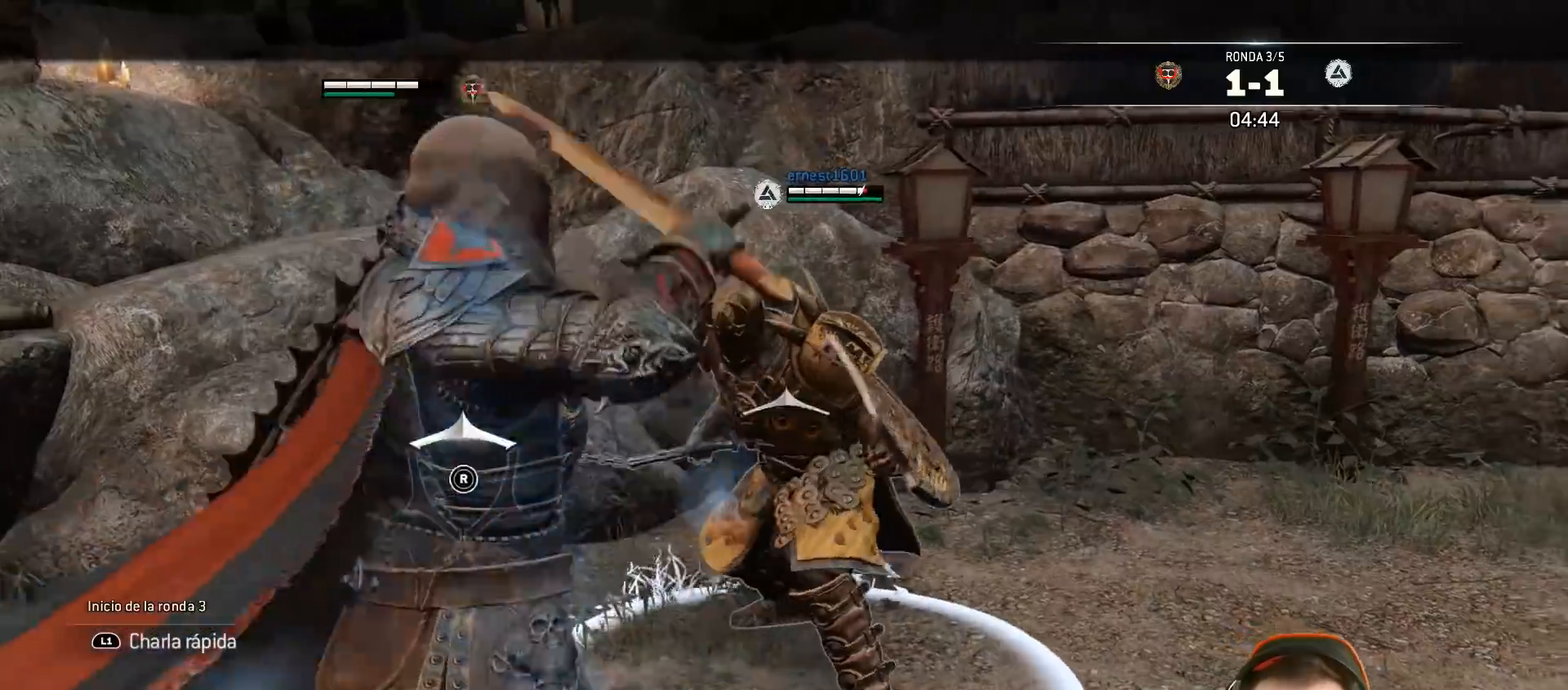
{"buttons": ["L2", "R2", "L3", "R3", "DPAD_DOWN"], "left_stick": "up-left", "right_stick": "right", "events": [[17, "L3", "down"], [100, "left_stick", "up-left"], [167, "SQUARE", "up"], [383, "right_stick", "right"], [400, "R3", "down"], [417, "R2", "down"], [483, "DPAD_DOWN", "down"]]}
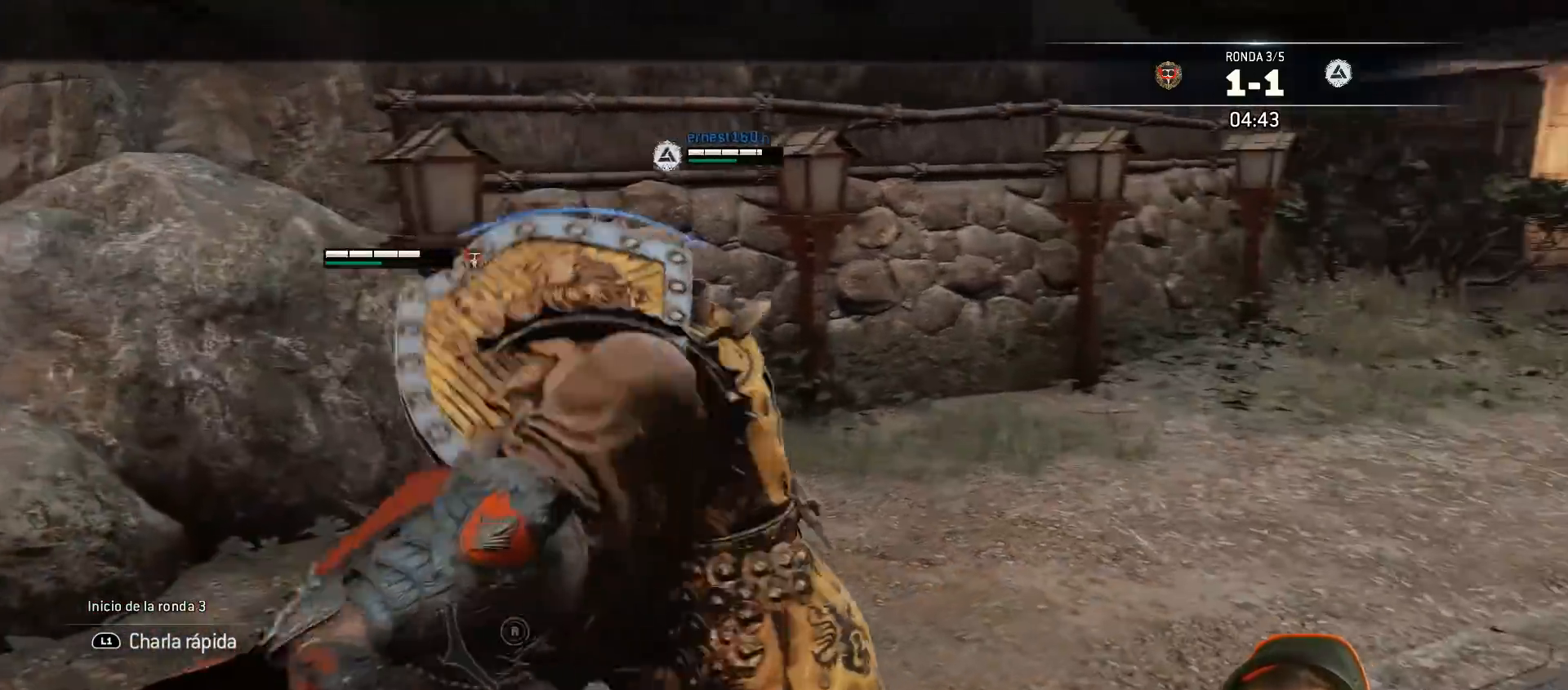
{"buttons": ["L2", "L3"], "left_stick": "up-left", "right_stick": "right", "events": [[117, "R2", "up"], [167, "DPAD_DOWN", "up"], [250, "R3", "up"]]}
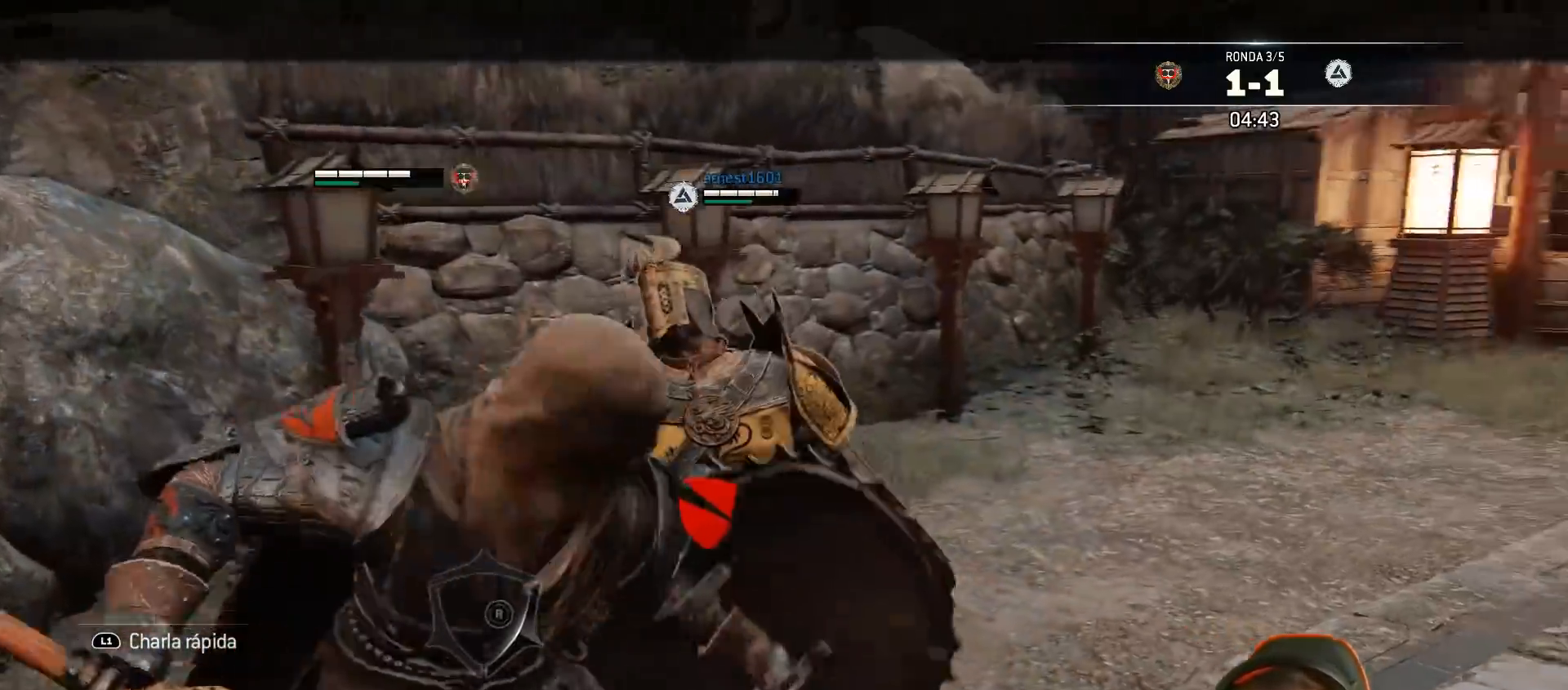
{"buttons": ["L2", "L3"], "left_stick": "up-left", "right_stick": "right", "events": []}
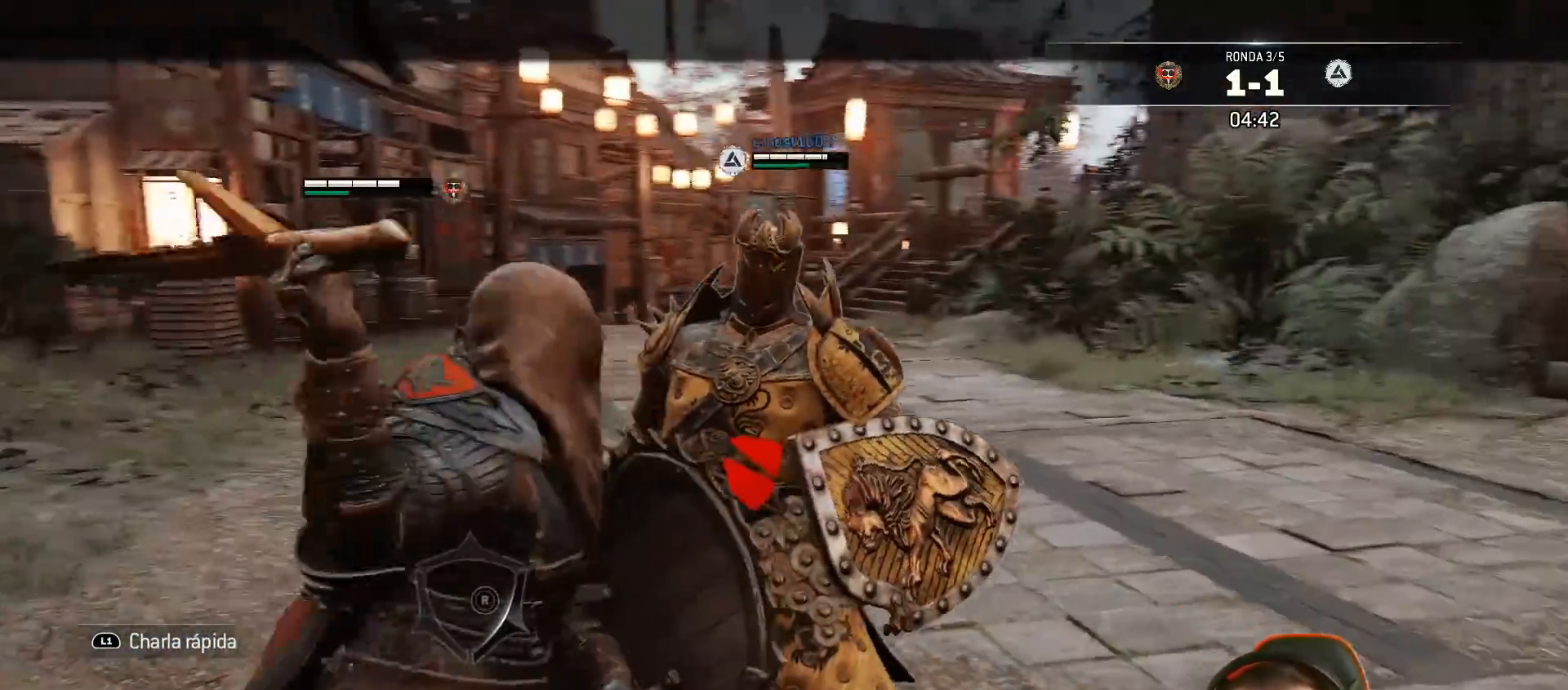
{"buttons": ["L2", "R1", "L3"], "left_stick": "up-right", "right_stick": "up-left", "events": [[217, "right_stick", "up-right"], [333, "right_stick", "up-left"], [350, "left_stick", "up"], [450, "left_stick", "up-right"], [483, "R1", "down"]]}
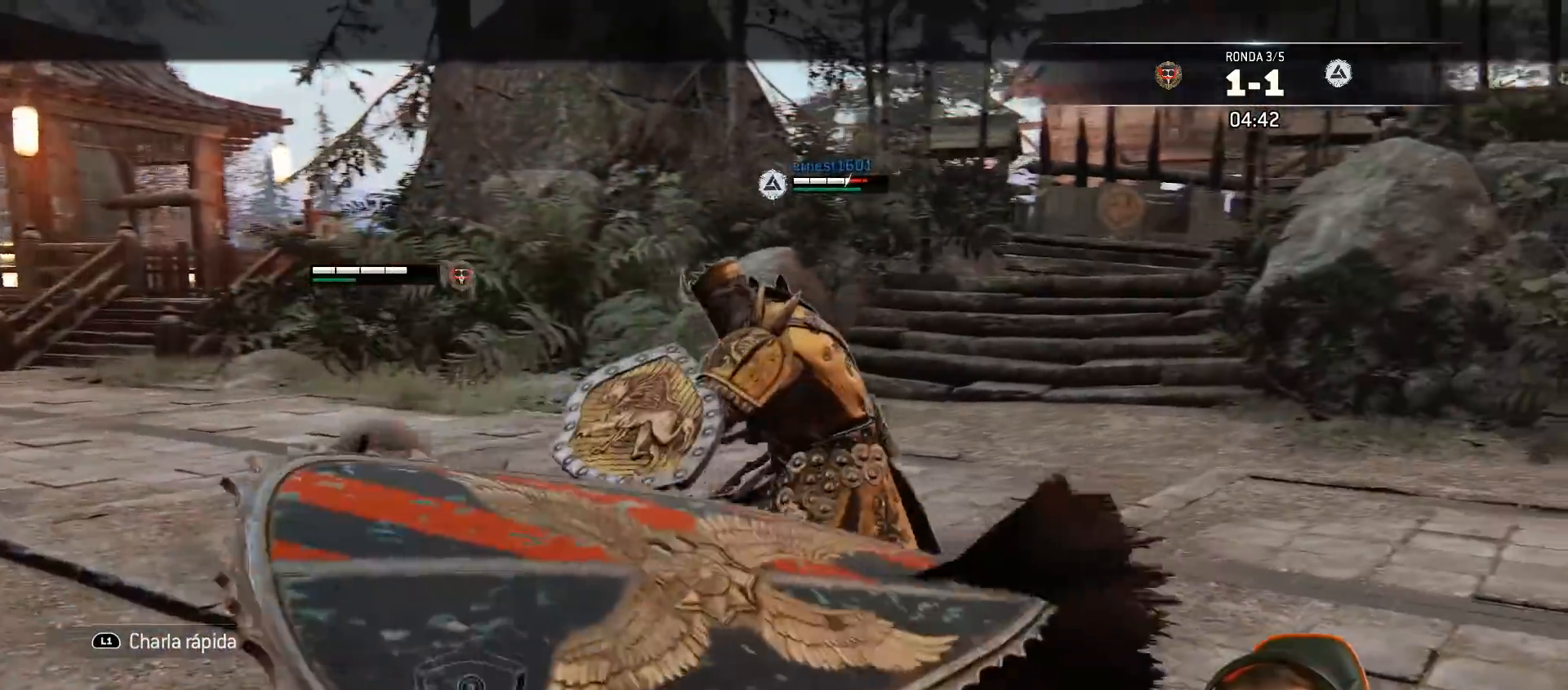
{"buttons": ["L2"], "left_stick": "up-right", "right_stick": "up-left", "events": [[117, "R1", "up"], [300, "L3", "up"]]}
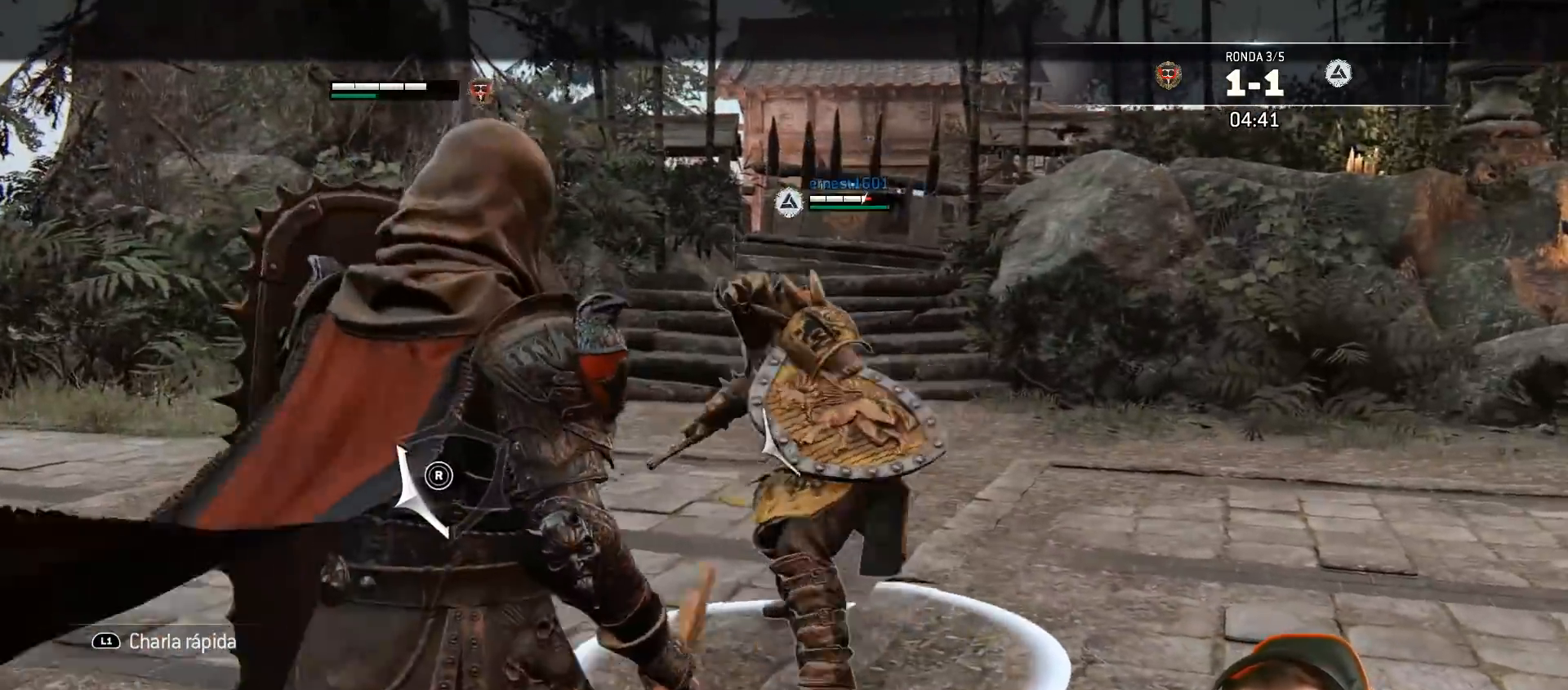
{"buttons": ["L2"], "left_stick": "up-right", "right_stick": "left", "events": [[200, "R1", "down"], [217, "right_stick", "left"], [317, "R1", "up"]]}
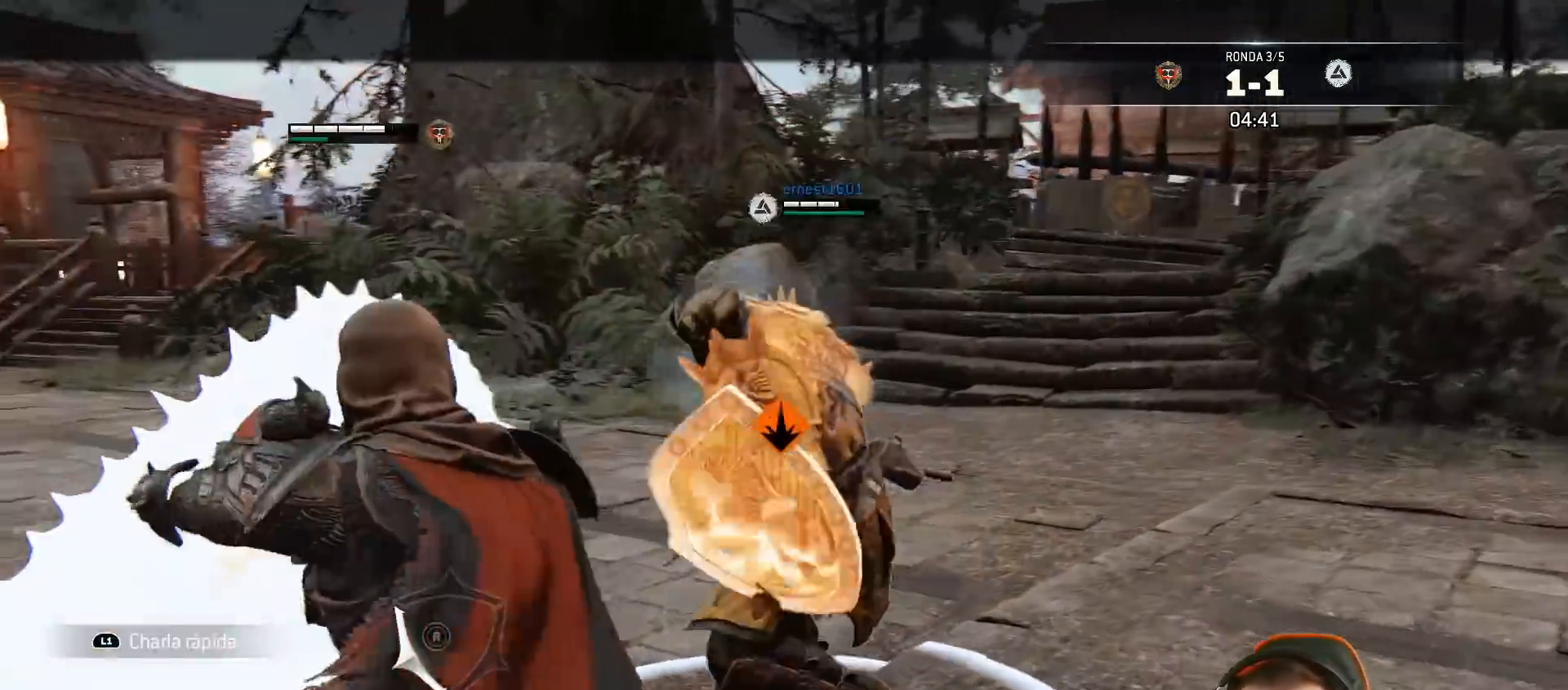
{"buttons": ["L2"], "left_stick": "up-right", "right_stick": "left", "events": []}
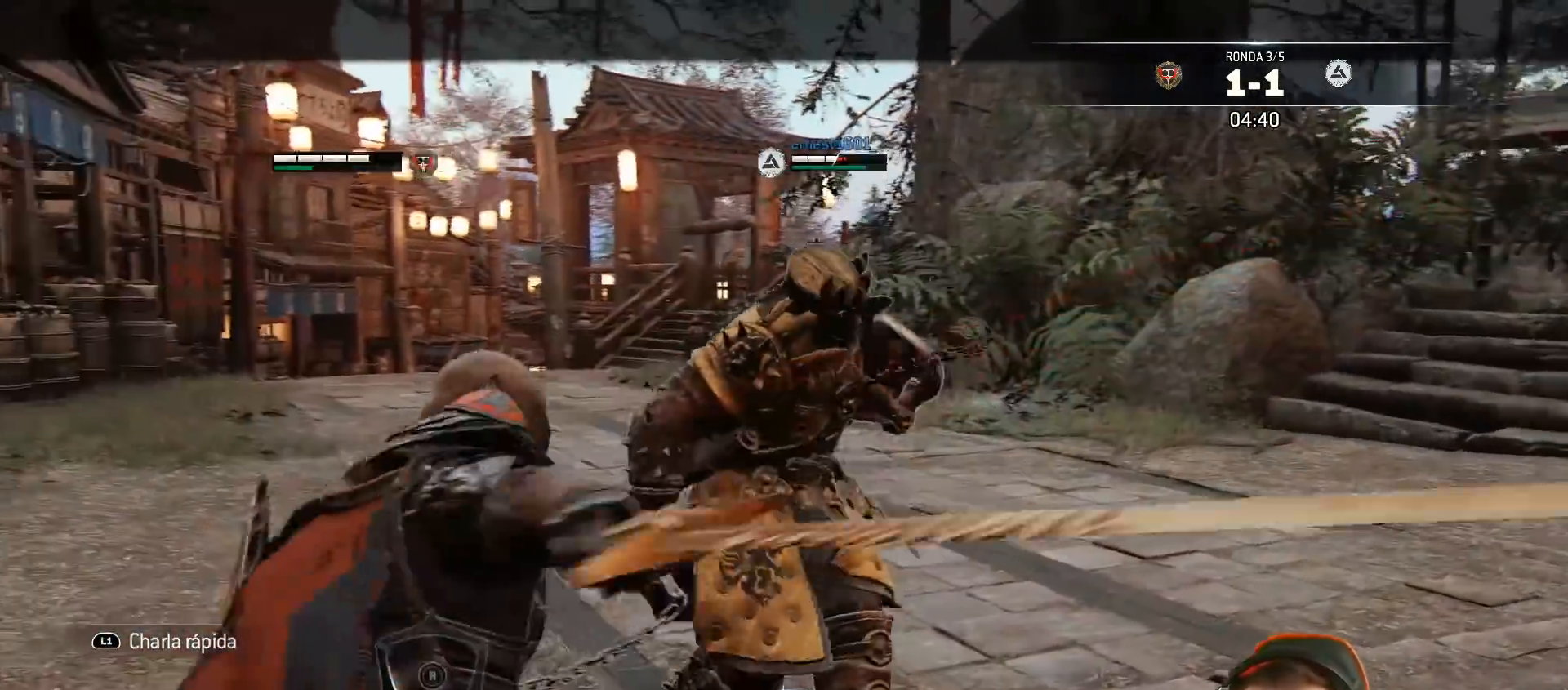
{"buttons": ["L2", "L3"], "left_stick": "down-right", "right_stick": "left", "events": [[117, "left_stick", "center"], [267, "L3", "down"], [267, "left_stick", "down"], [400, "left_stick", "down-right"]]}